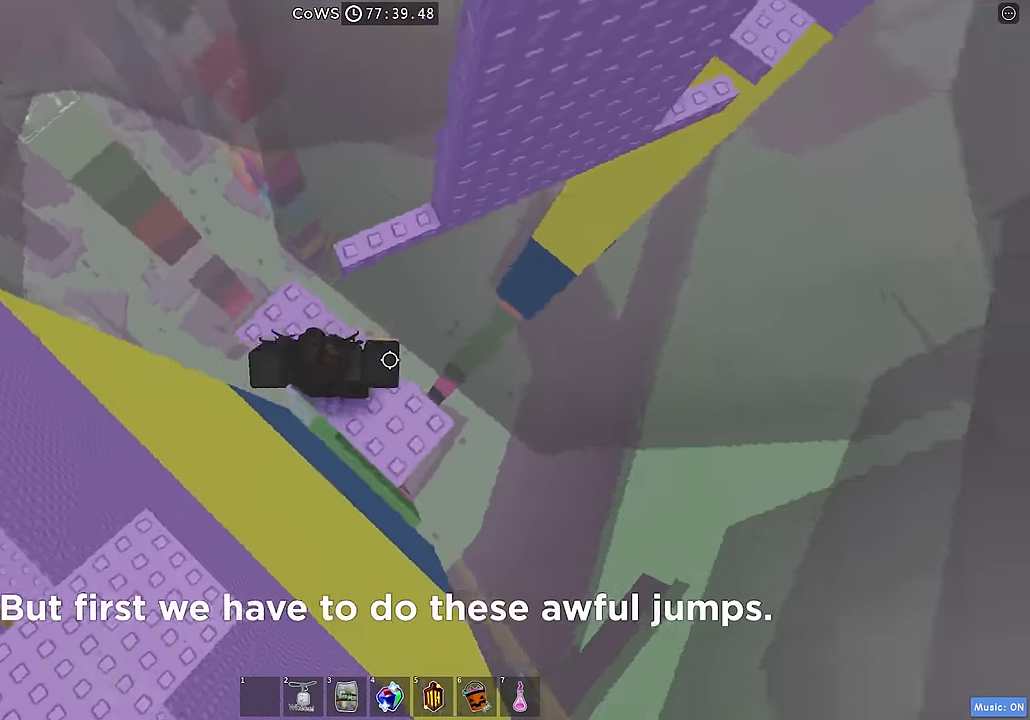
Gameplay with keyboard; each line is a JSON object with the keys held at the frame after it. "events" lists presses ("down") and releases ("up") of "a", "ctrl", "d", "e", "q", "s", "shift", "space" and "w" between this image and that frame as [ms after this image, input, new state], when the widget could be followed in between. No other keys are recorded. Mouse input is not recorded.
{"keys": [], "events": [[33, "w", "down"], [67, "space", "up"], [450, "w", "up"]]}
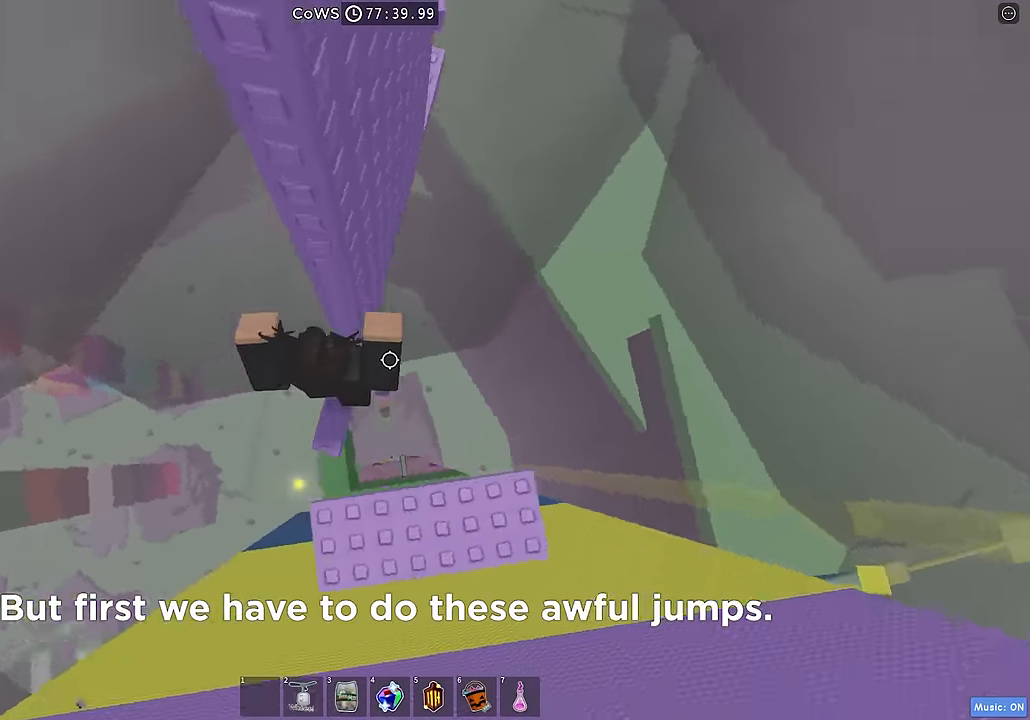
{"keys": [], "events": [[233, "w", "down"], [367, "w", "up"]]}
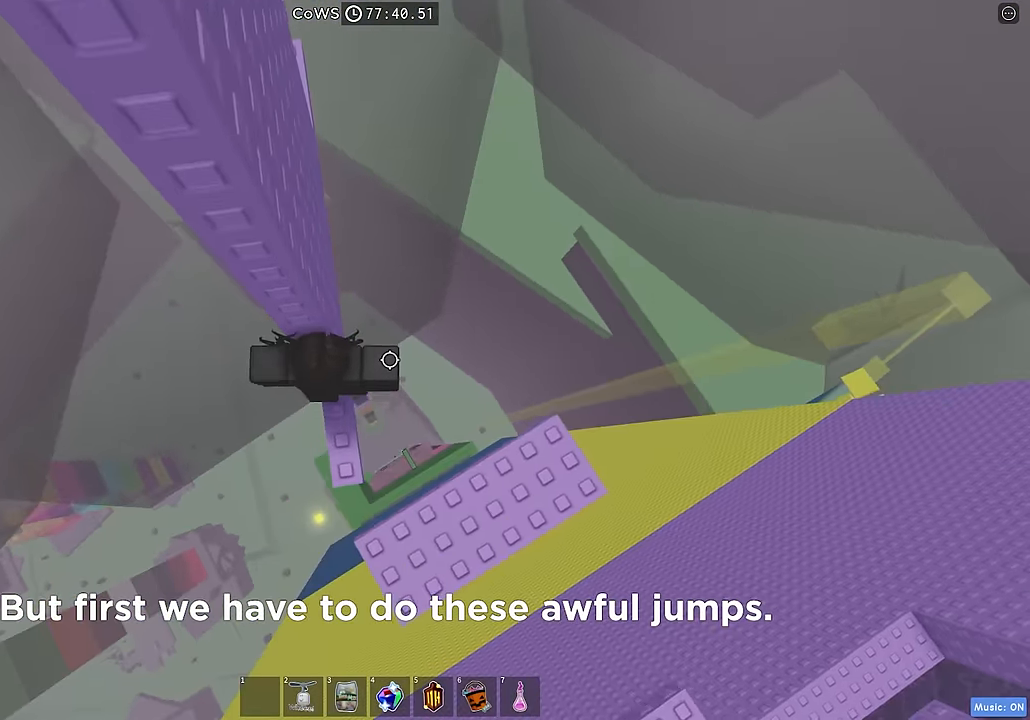
{"keys": [], "events": [[67, "w", "down"], [200, "w", "up"]]}
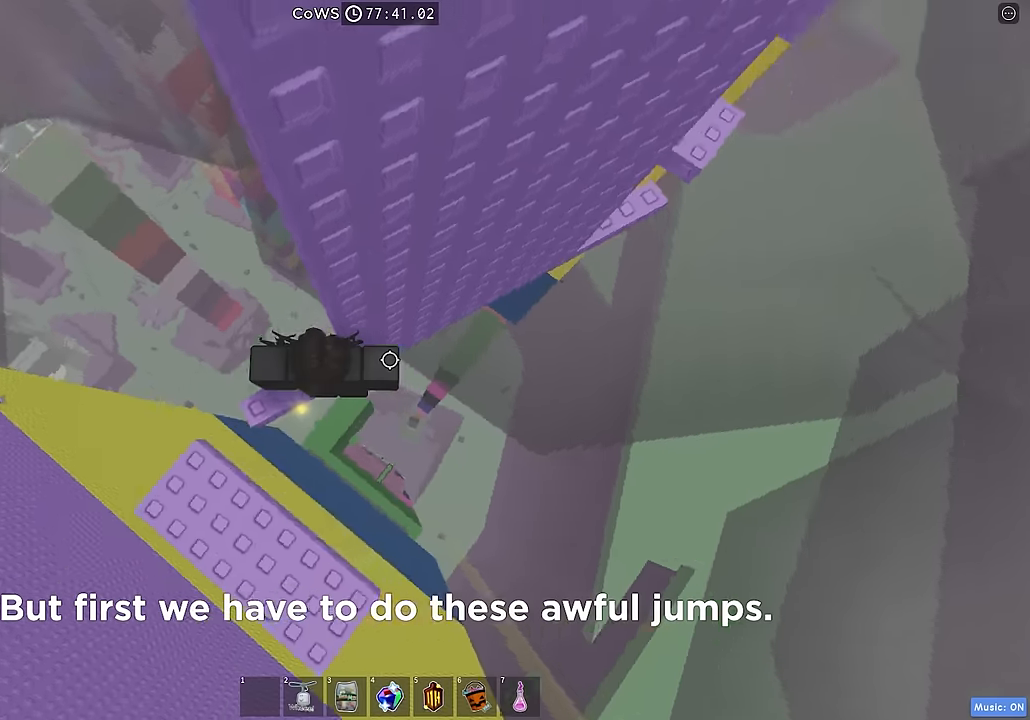
{"keys": ["d"], "events": [[84, "d", "down"], [200, "space", "down"], [300, "space", "up"]]}
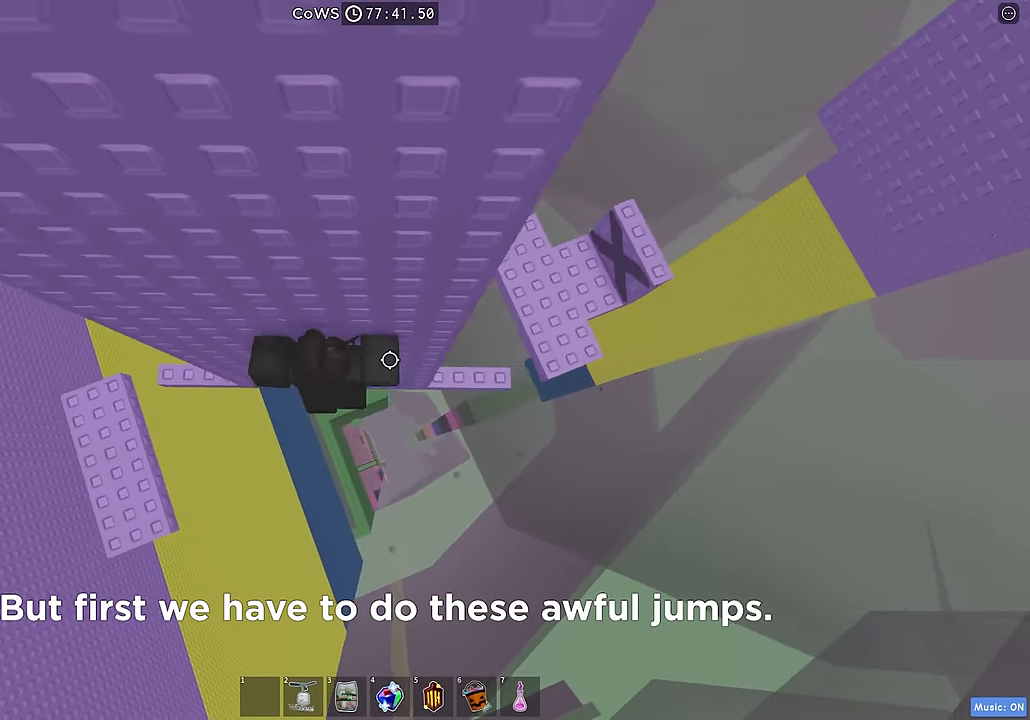
{"keys": [], "events": [[267, "space", "down"], [400, "ctrl", "down"], [400, "space", "up"], [484, "ctrl", "up"], [484, "d", "up"]]}
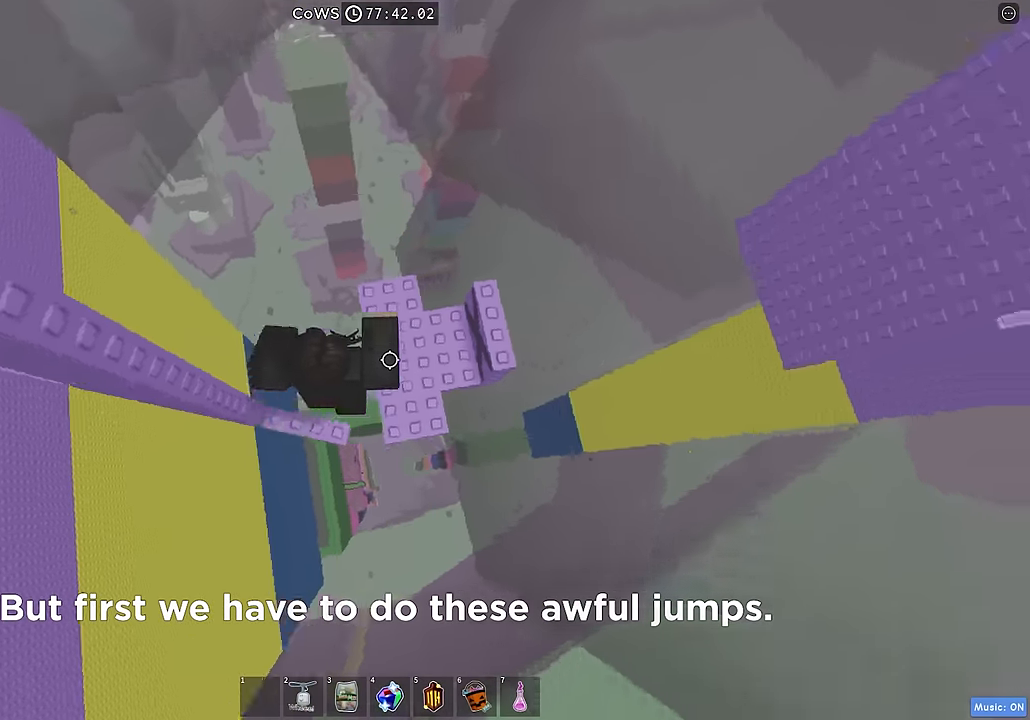
{"keys": [], "events": [[167, "w", "down"], [317, "w", "up"]]}
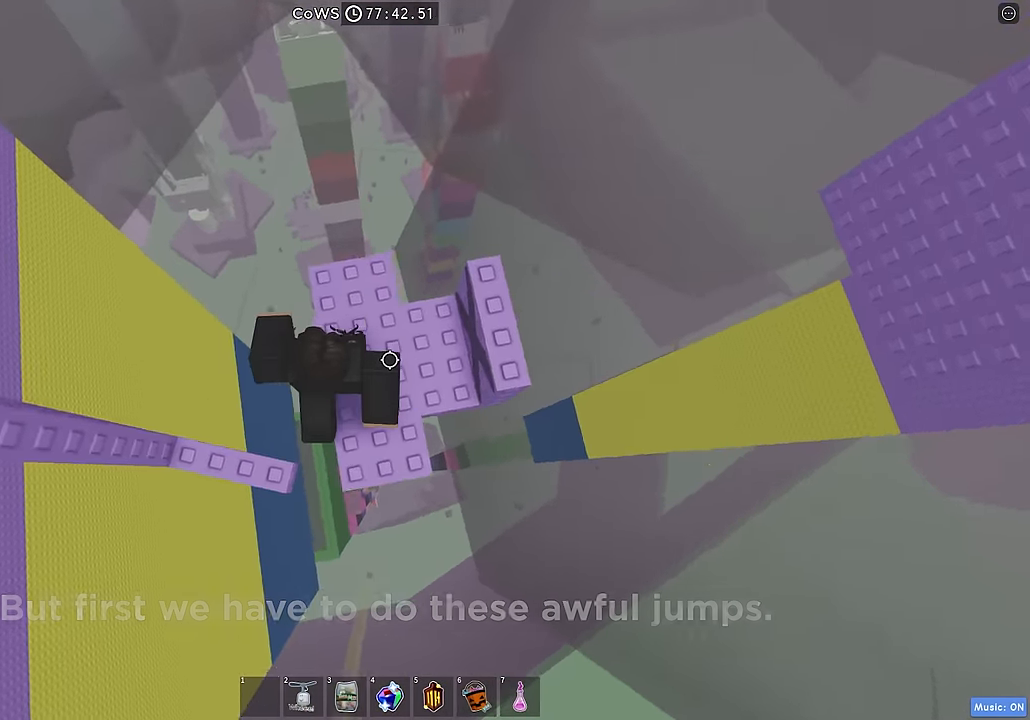
{"keys": ["w"], "events": [[284, "w", "down"]]}
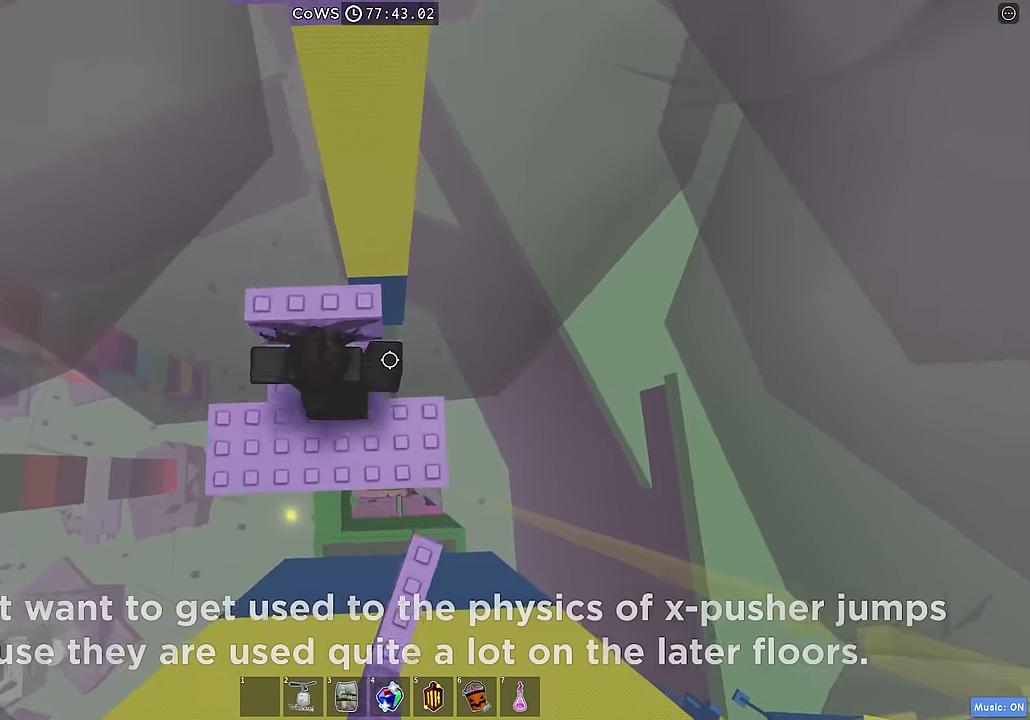
{"keys": ["w"], "events": []}
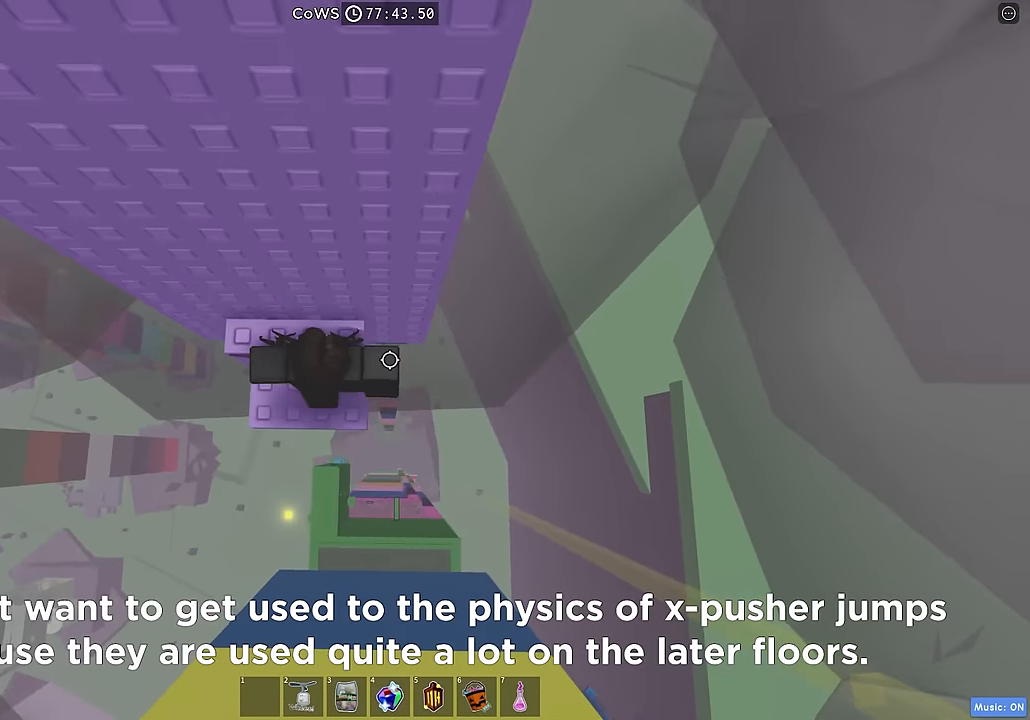
{"keys": ["d", "space"], "events": [[317, "d", "down"], [400, "w", "up"], [434, "space", "down"]]}
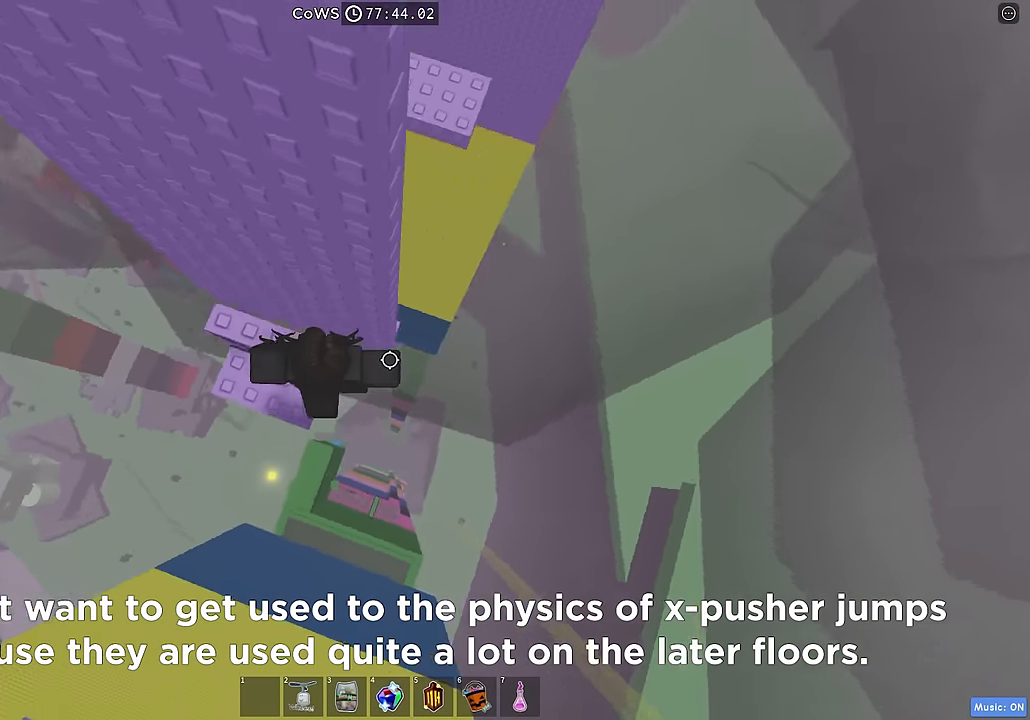
{"keys": ["w"], "events": [[50, "space", "up"], [284, "w", "down"], [500, "d", "up"]]}
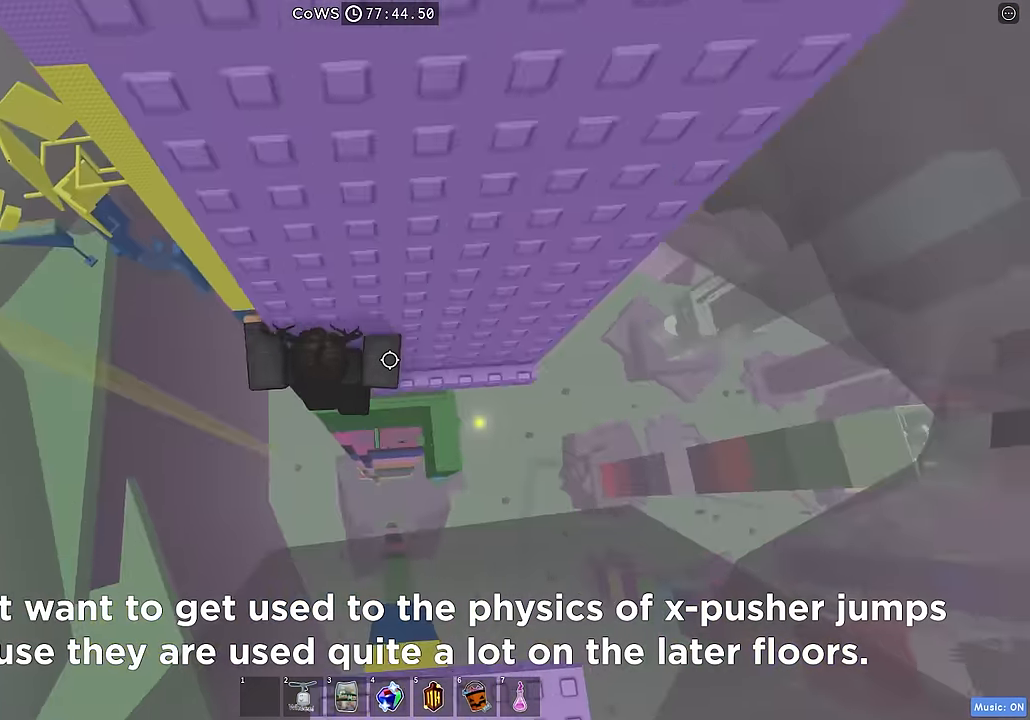
{"keys": ["d", "space"], "events": [[67, "w", "up"], [100, "shift", "down"], [184, "shift", "up"], [267, "d", "down"], [334, "shift", "down"], [367, "space", "down"], [500, "shift", "up"]]}
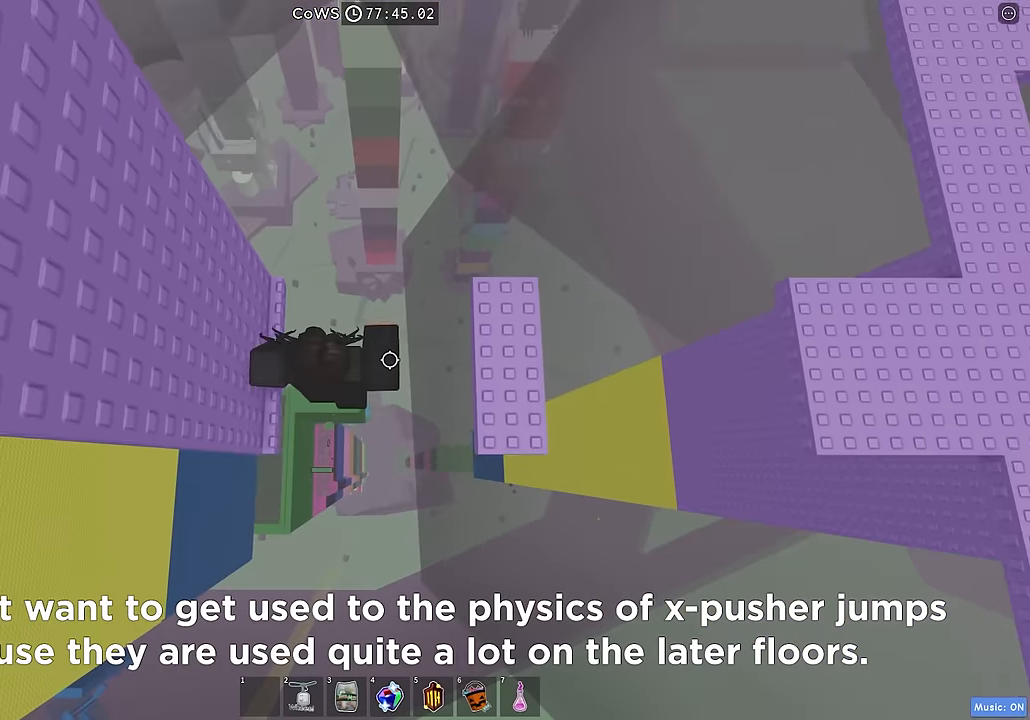
{"keys": [], "events": [[17, "space", "up"], [500, "d", "up"]]}
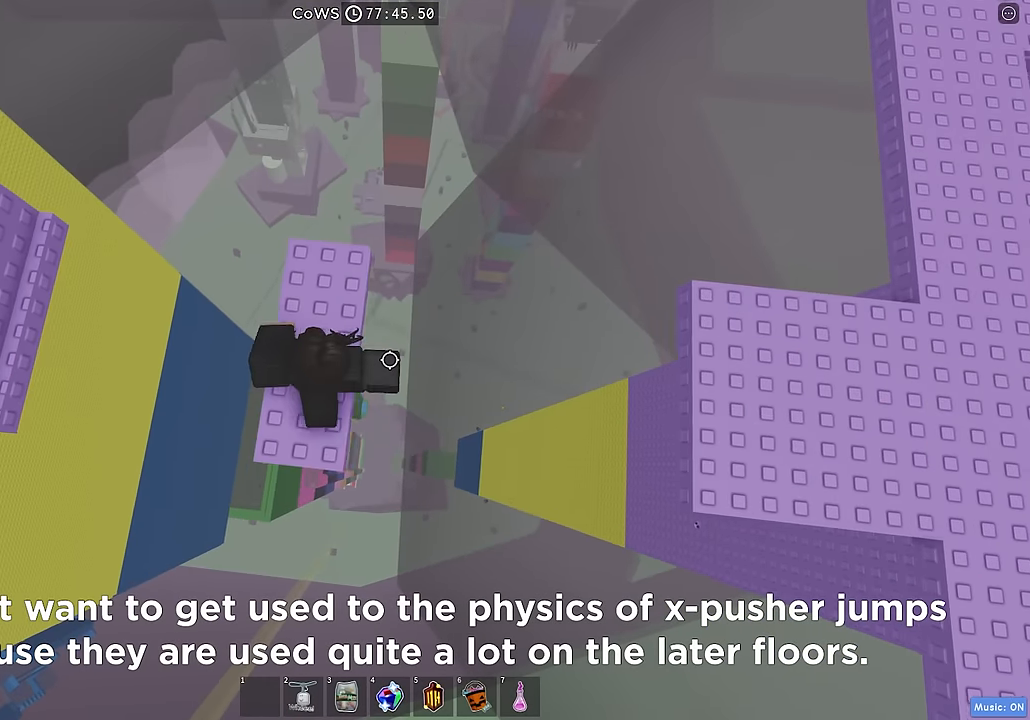
{"keys": ["d", "e"], "events": [[150, "shift", "down"], [217, "shift", "up"], [434, "d", "down"], [484, "e", "down"]]}